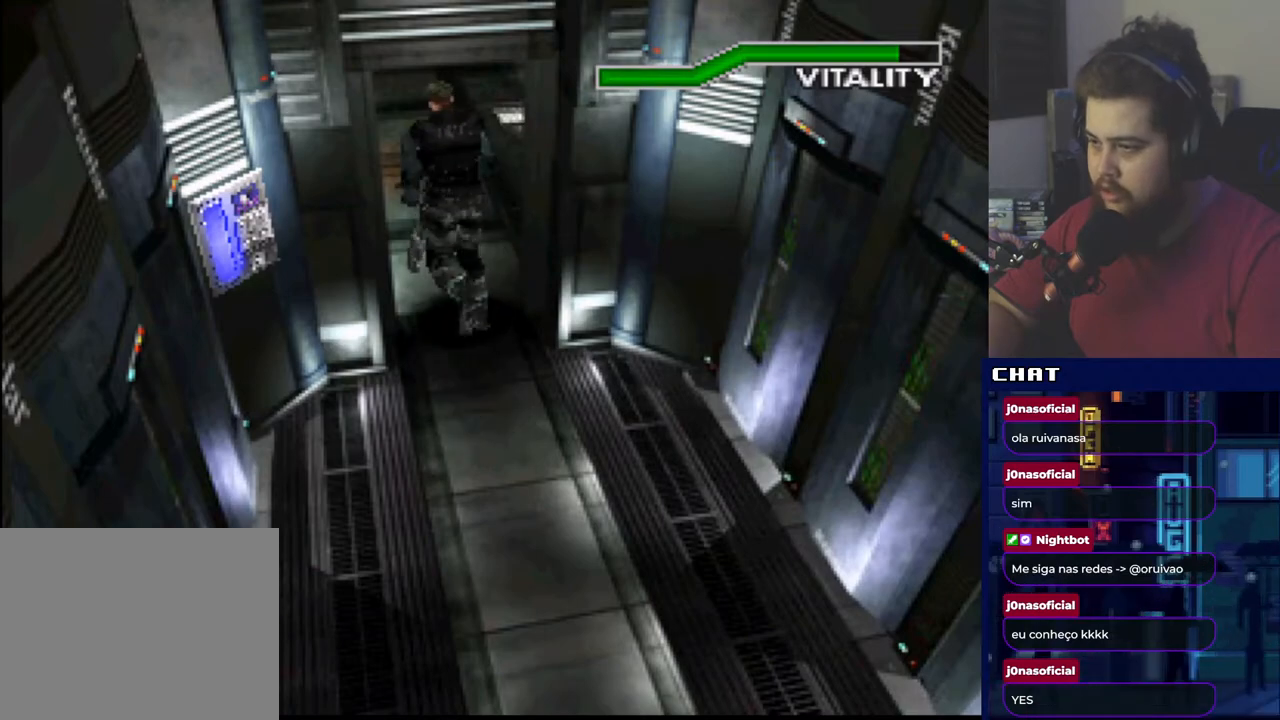
Gameplay with a controller (Xbox layout); each line is a JSON object with the inputs held at the frame after it. "events" lists button and stick changes between this image and that frame as [ms after this image, input, new state], when the widget could be followed in between. Not read: left_stick right_stick.
{"buttons": ["DPAD_DOWN"], "events": [[66, "DPAD_DOWN", "down"]]}
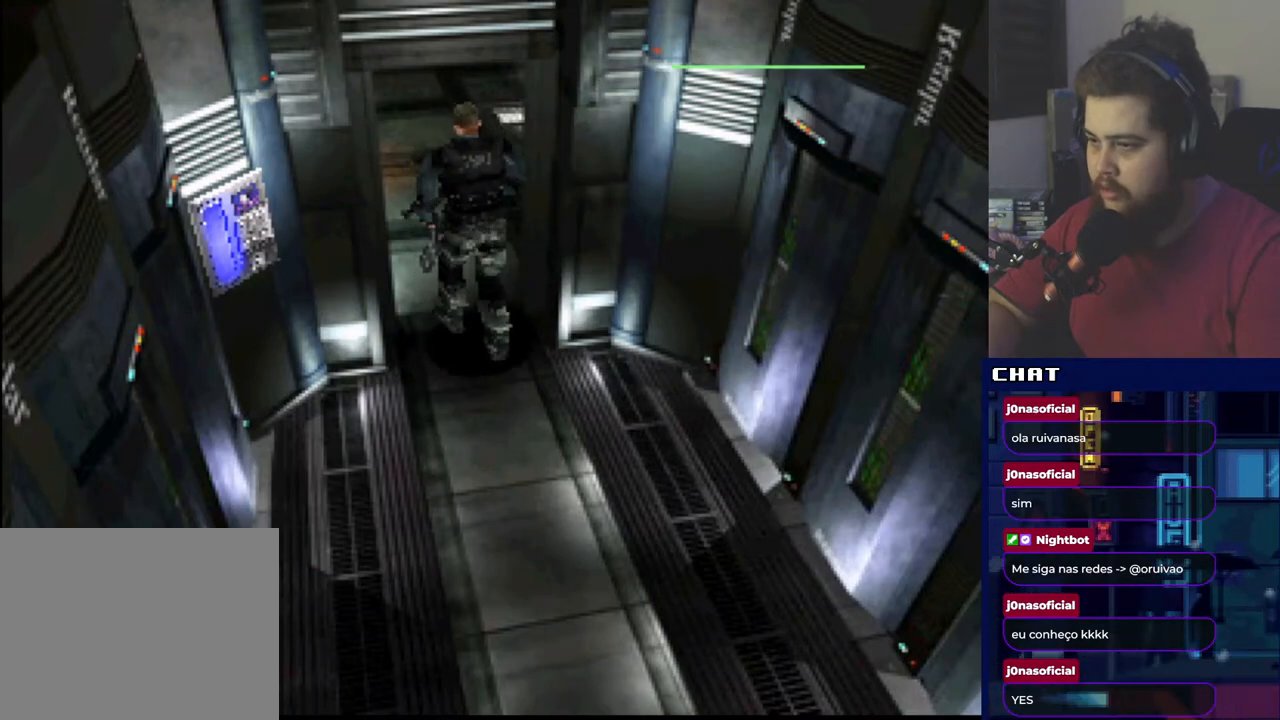
{"buttons": ["DPAD_DOWN"], "events": []}
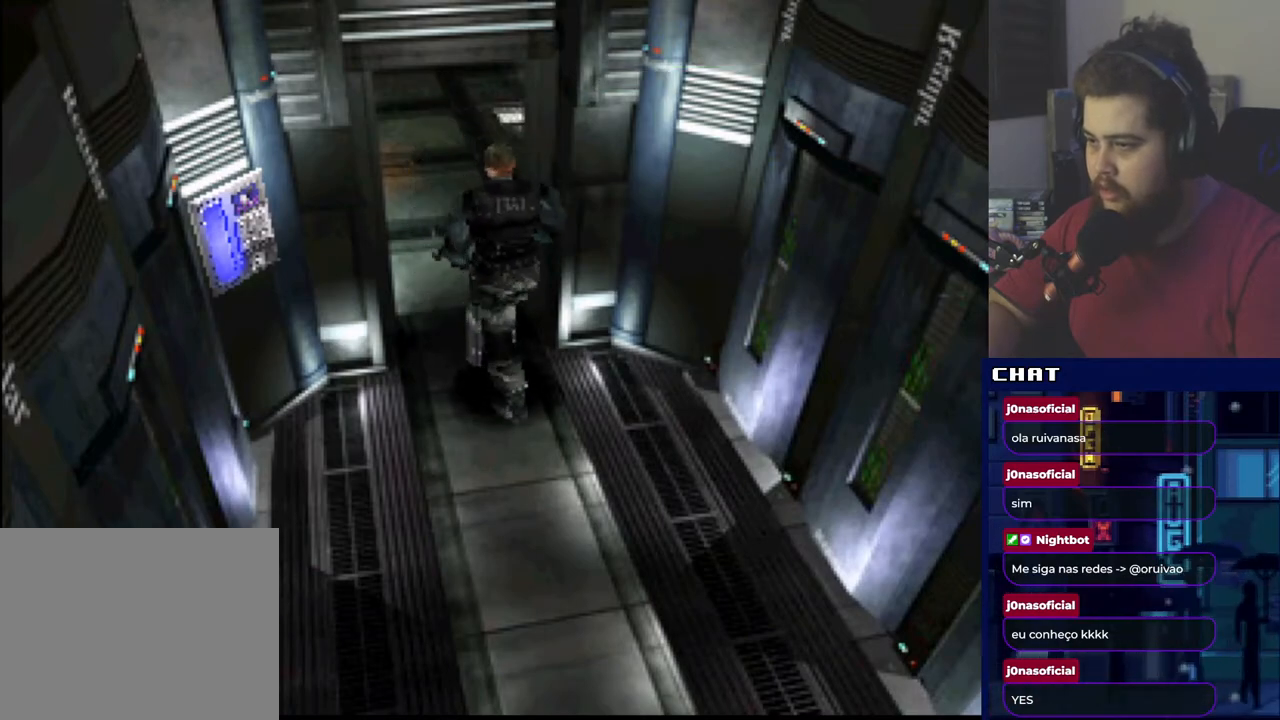
{"buttons": [], "events": [[100, "DPAD_DOWN", "up"]]}
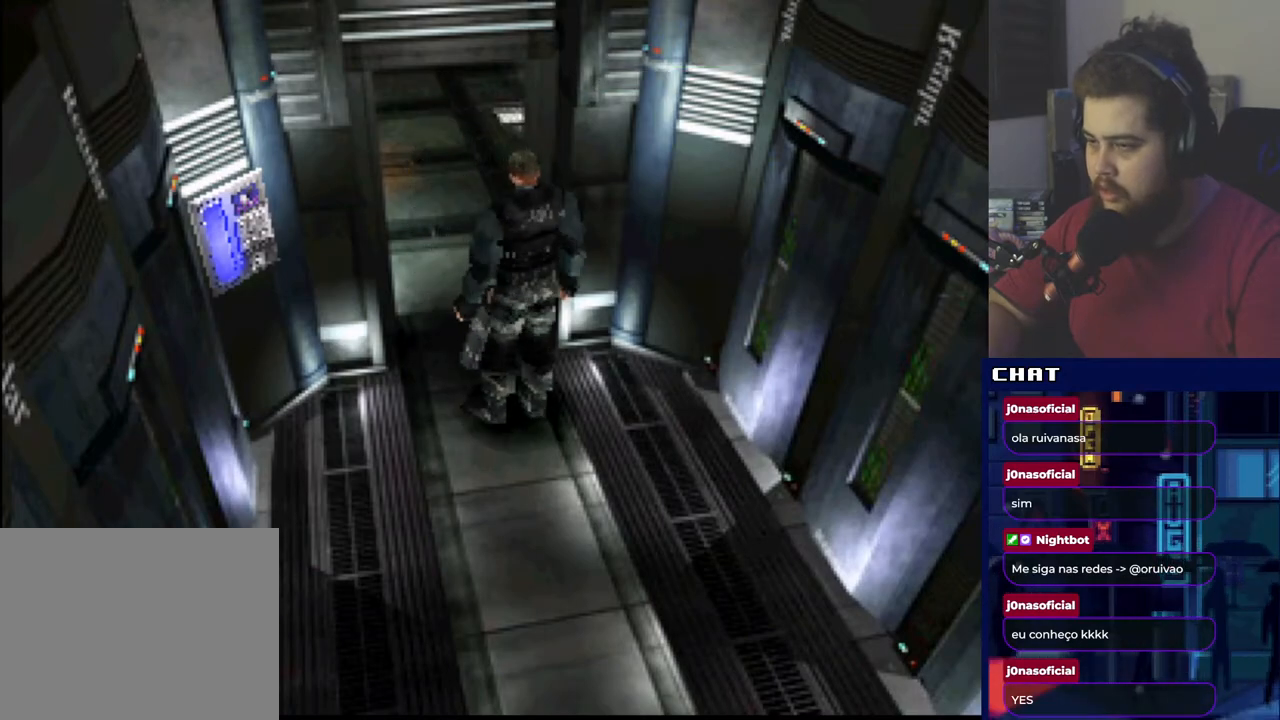
{"buttons": ["DPAD_UP", "DPAD_RIGHT"], "events": [[50, "DPAD_UP", "down"], [467, "DPAD_RIGHT", "down"]]}
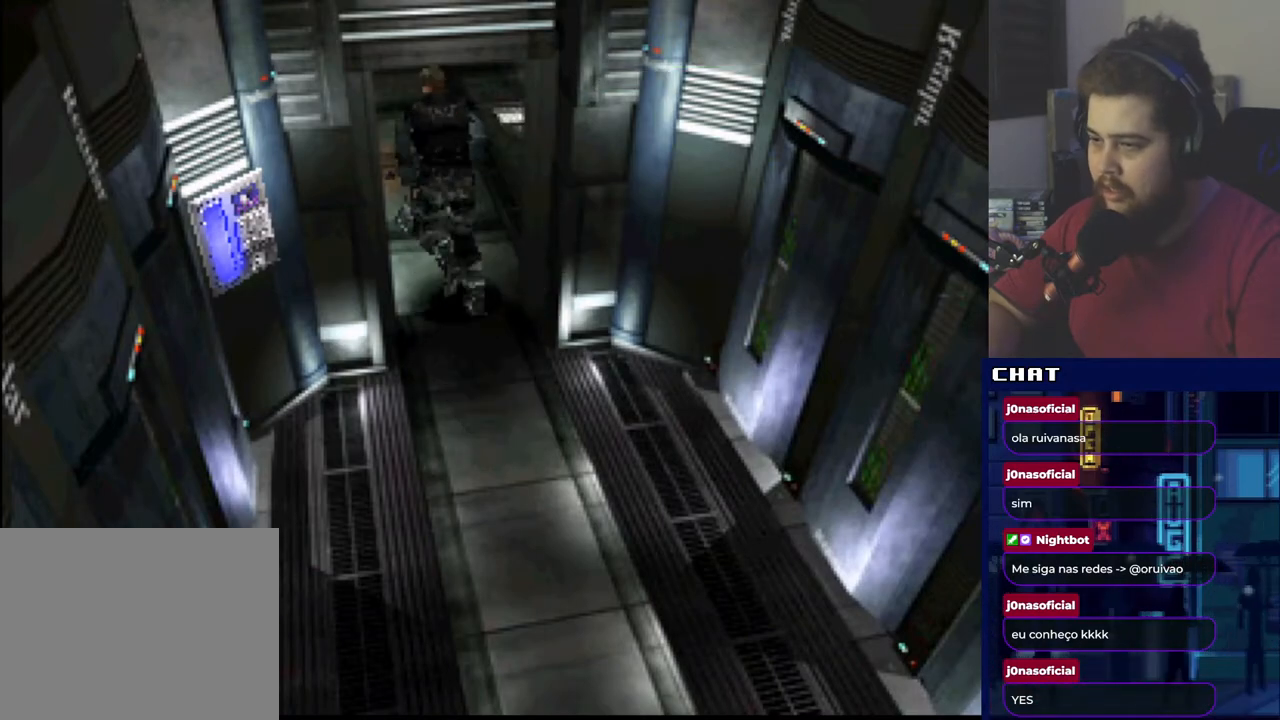
{"buttons": ["DPAD_UP"], "events": [[133, "DPAD_RIGHT", "up"]]}
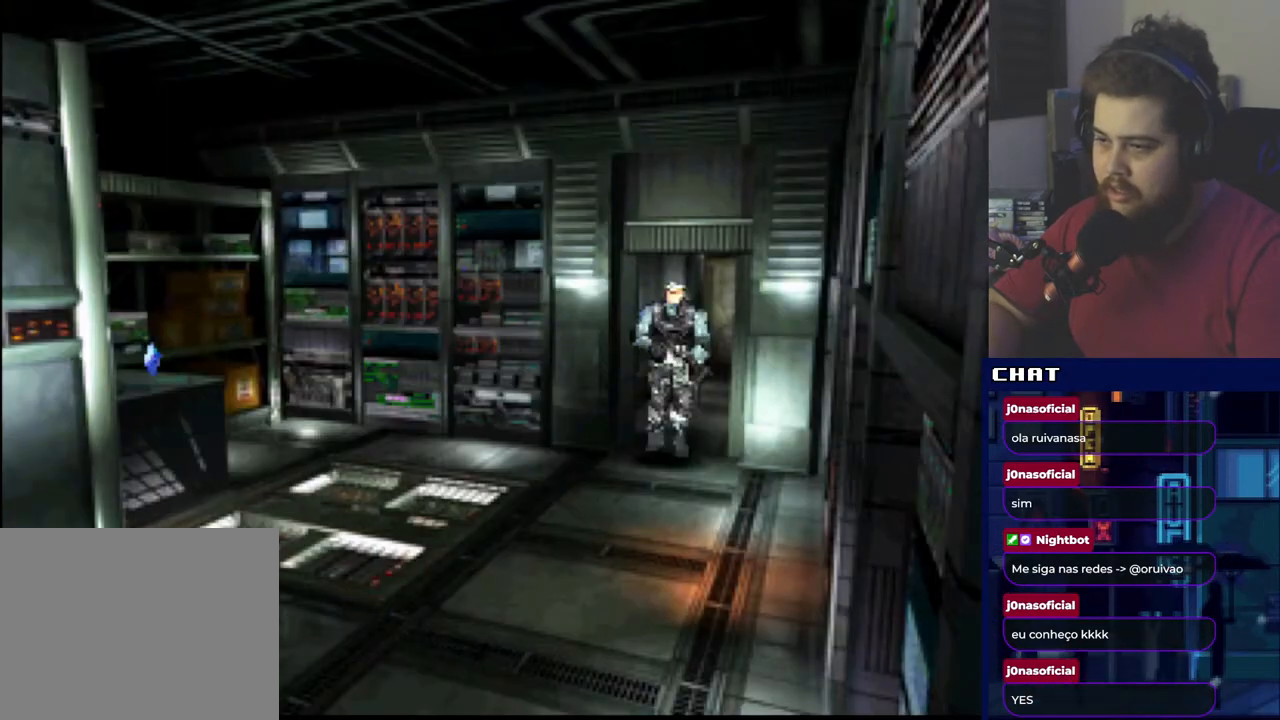
{"buttons": ["DPAD_UP"], "events": [[100, "DPAD_RIGHT", "down"], [284, "DPAD_RIGHT", "up"]]}
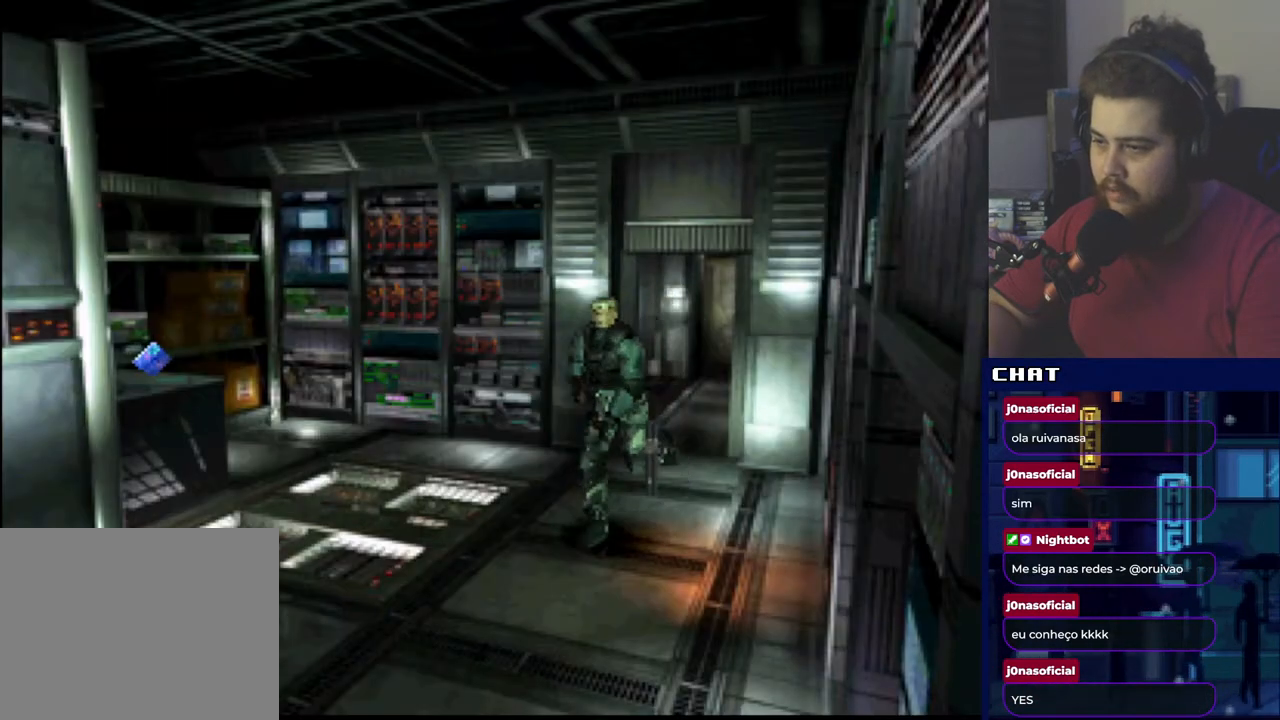
{"buttons": ["DPAD_RIGHT"], "events": [[167, "DPAD_RIGHT", "down"], [217, "DPAD_UP", "up"]]}
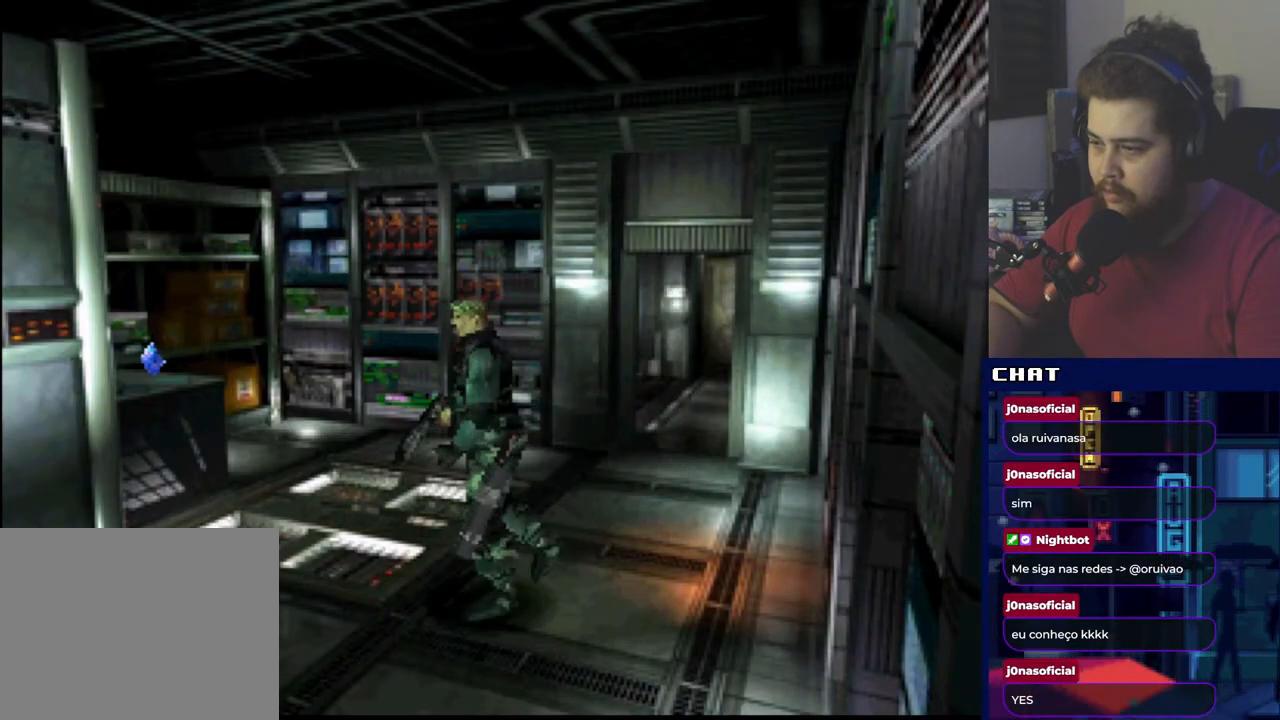
{"buttons": ["DPAD_UP", "DPAD_LEFT"], "events": [[167, "DPAD_RIGHT", "up"], [167, "DPAD_UP", "down"], [317, "DPAD_LEFT", "down"]]}
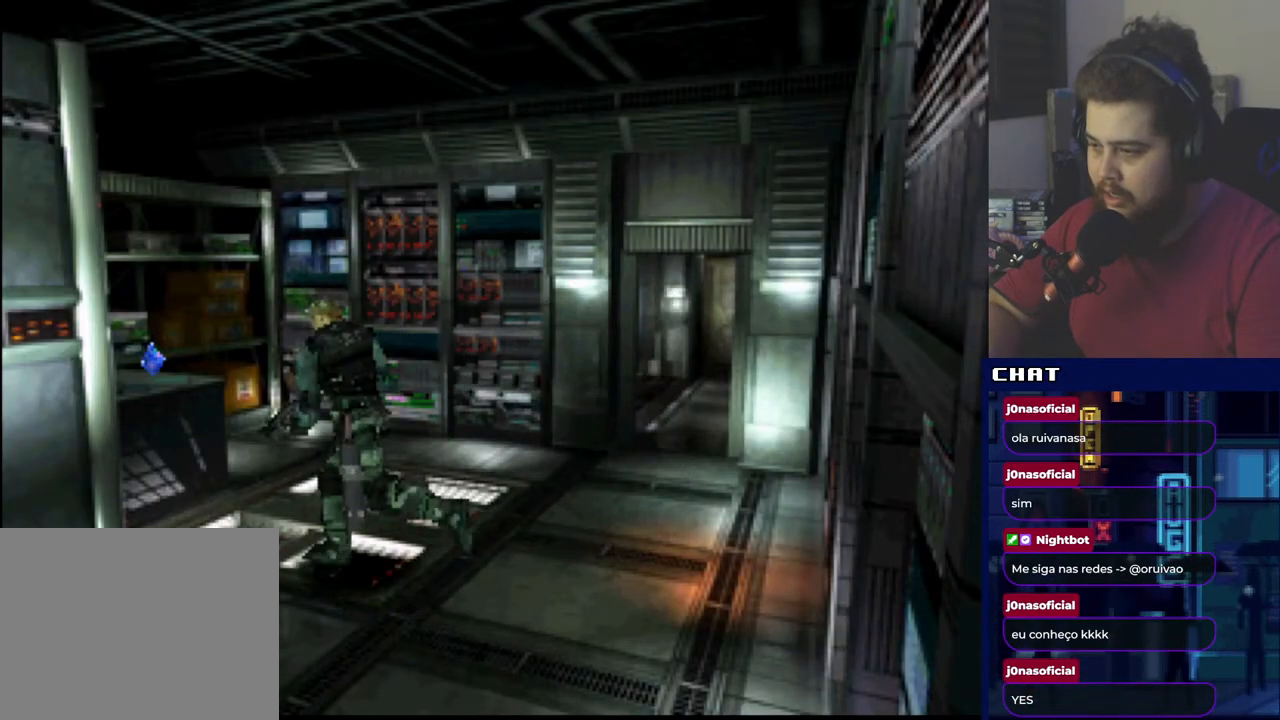
{"buttons": ["DPAD_UP", "DPAD_RIGHT"], "events": [[83, "DPAD_LEFT", "up"], [200, "DPAD_RIGHT", "down"]]}
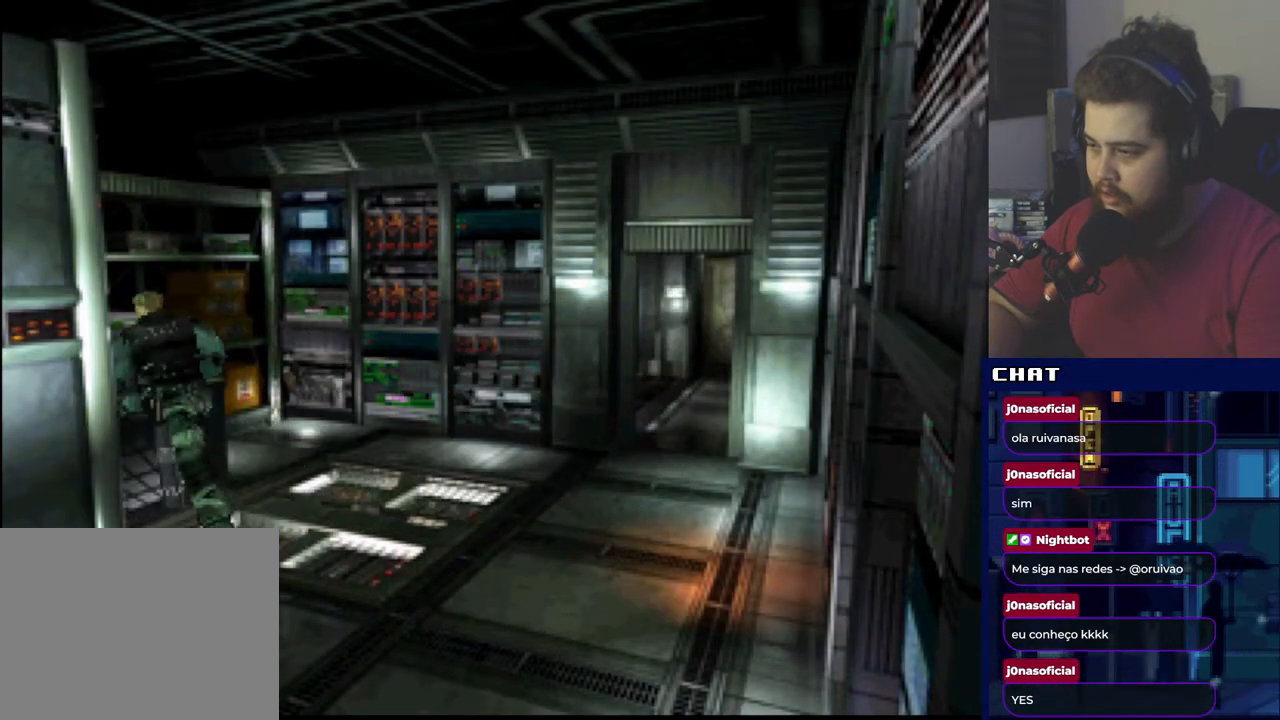
{"buttons": ["DPAD_UP", "DPAD_LEFT"], "events": [[117, "A", "down"], [167, "DPAD_RIGHT", "up"], [267, "A", "up"], [334, "DPAD_LEFT", "down"], [384, "A", "down"], [501, "A", "up"]]}
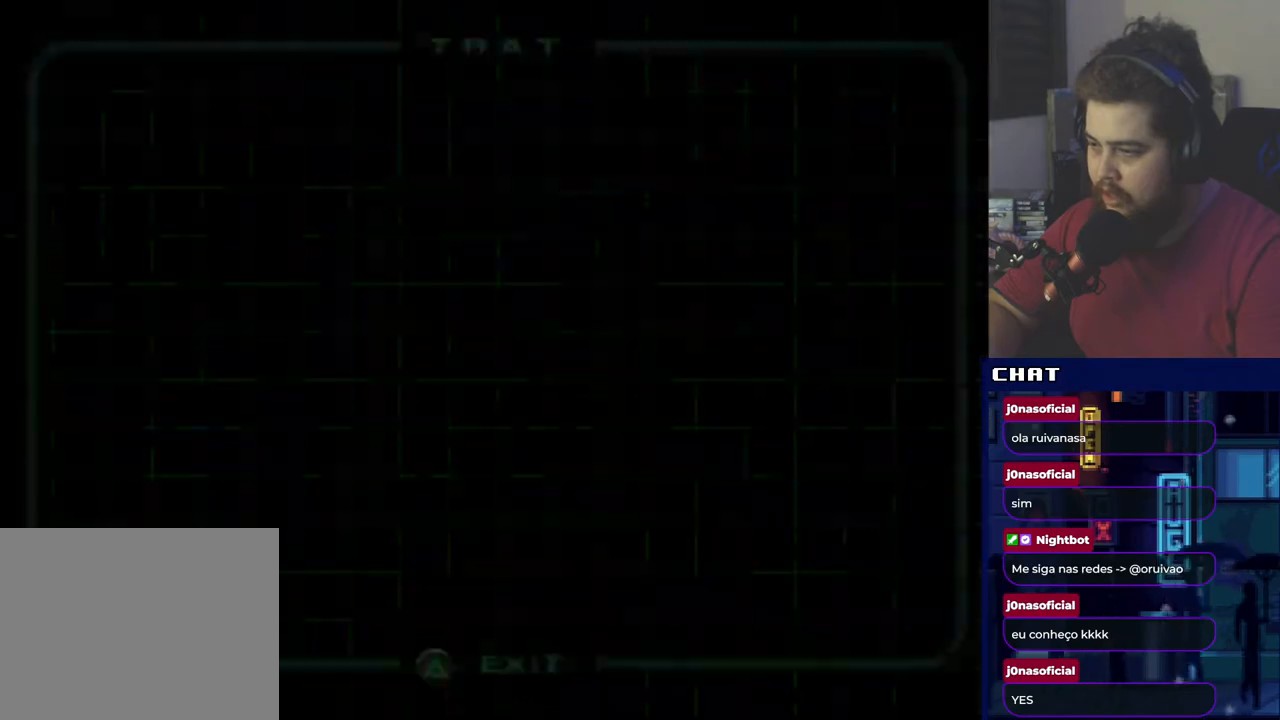
{"buttons": [], "events": [[17, "DPAD_UP", "up"], [50, "DPAD_LEFT", "up"], [283, "A", "down"], [450, "A", "up"]]}